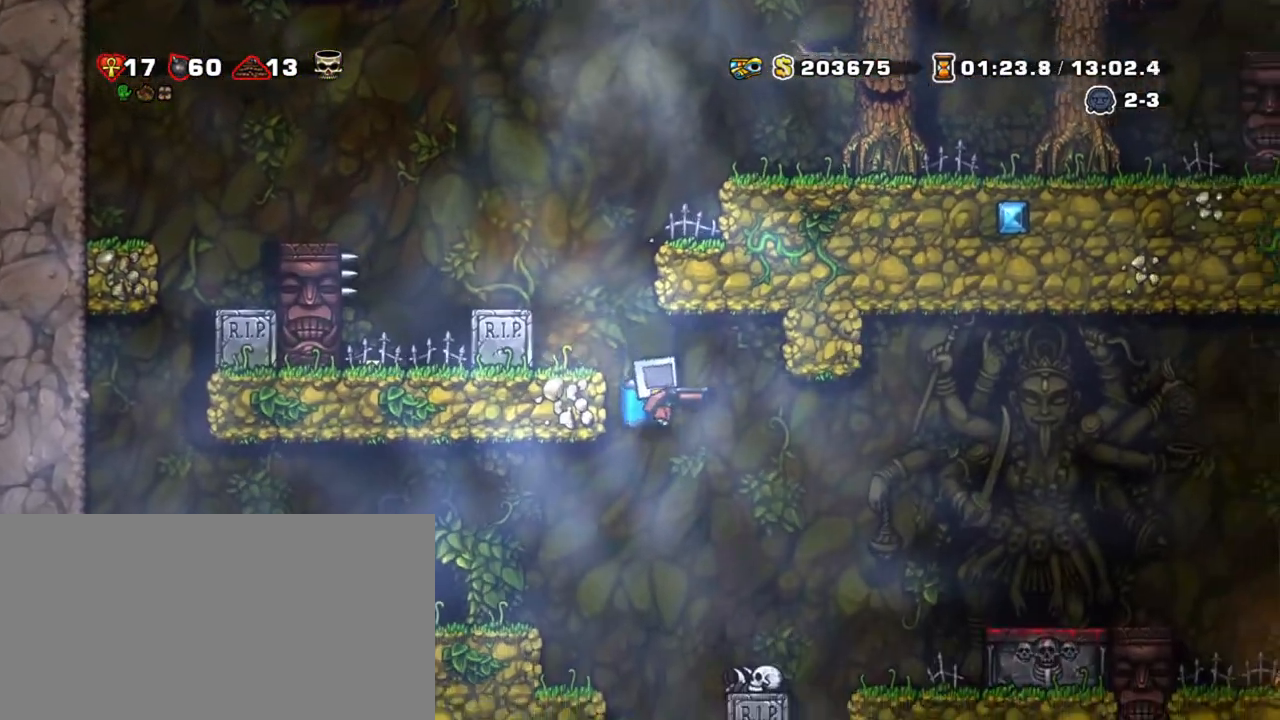
Gameplay with keyboard; each line is a JSON object with the keys held at the frame after it. "events" lists presses ("down") and releases ("up") of "a", "down", "escape", "left", "right", "s", "shift", "space", "tab", "up", "x" and "z" between this image and that frame as [ms after this image, input, new state], when the widget could be followed in between. No other keys are recorded. Mouse input is not recorded.
{"keys": ["shift"], "events": [[117, "left", "down"], [217, "z", "down"], [250, "z", "up"], [350, "left", "up"]]}
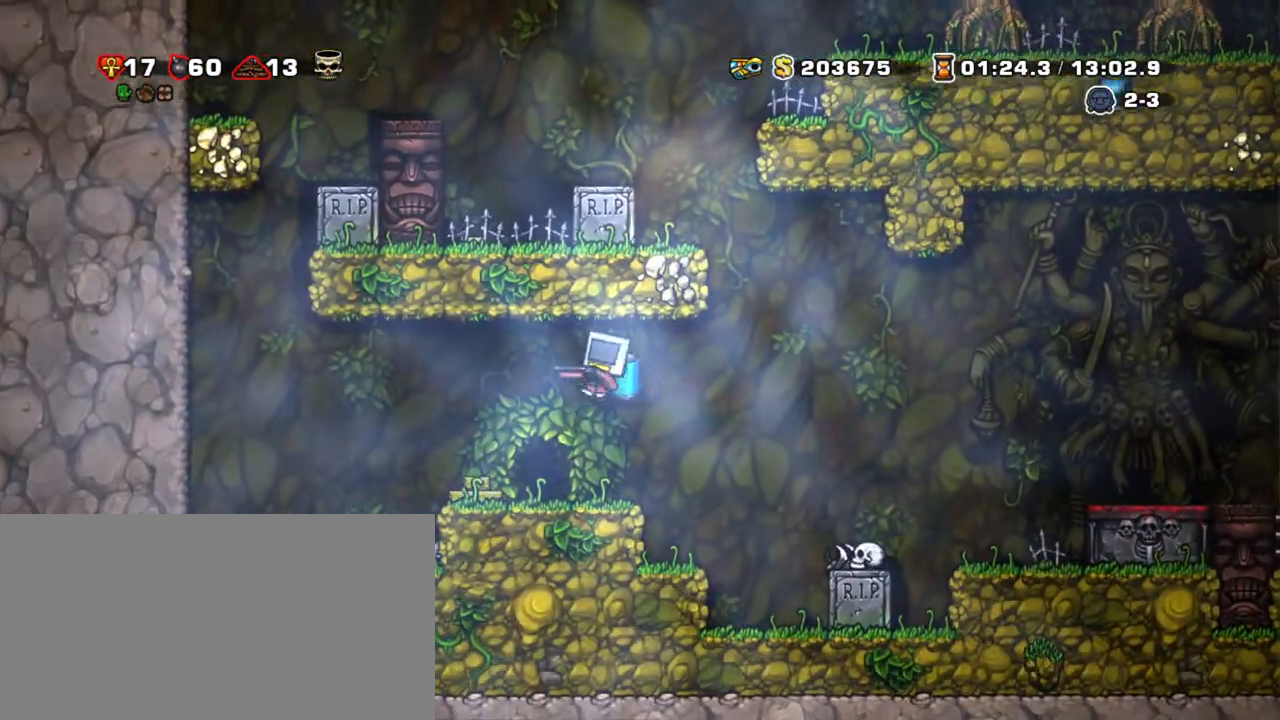
{"keys": ["right", "shift"], "events": [[33, "right", "down"], [133, "right", "up"], [267, "z", "down"], [317, "x", "down"], [417, "x", "up"], [417, "z", "up"], [500, "right", "down"]]}
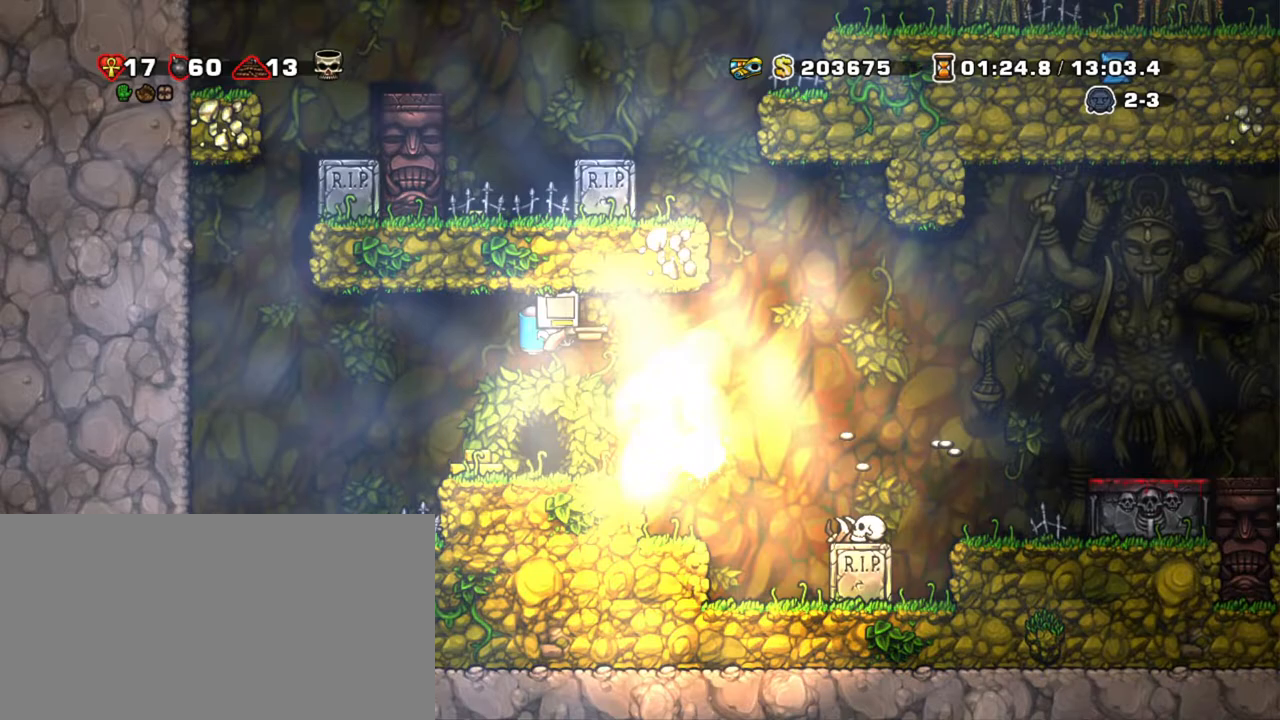
{"keys": ["right", "shift", "z"], "events": [[100, "right", "up"], [383, "right", "down"], [483, "z", "down"]]}
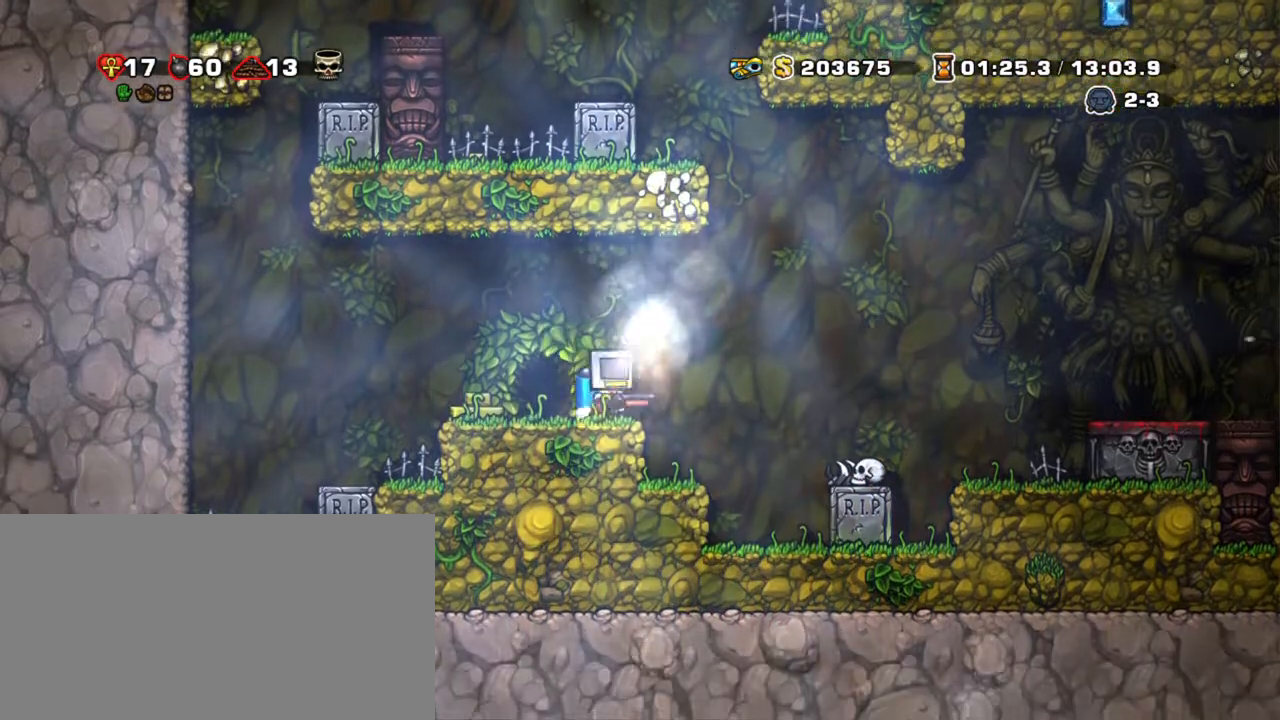
{"keys": ["shift"], "events": [[83, "z", "up"], [350, "x", "down"], [350, "z", "down"], [450, "right", "up"], [450, "x", "up"], [483, "z", "up"]]}
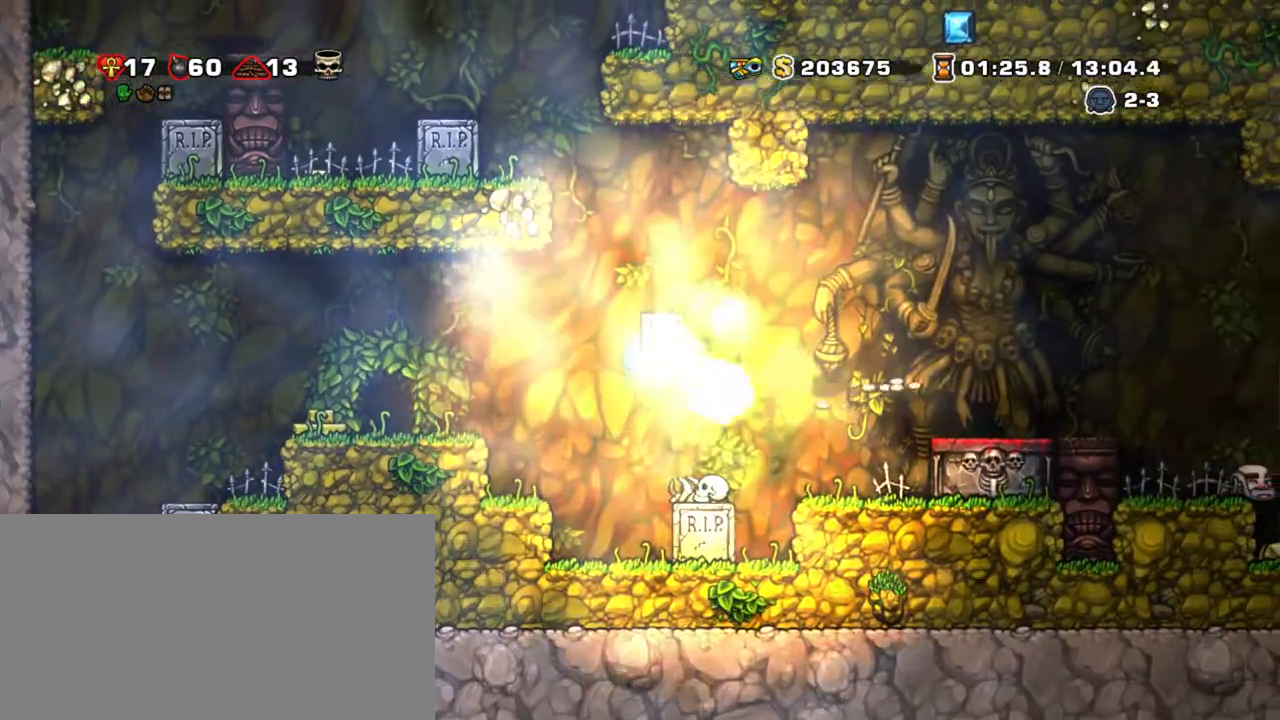
{"keys": ["right", "shift"], "events": [[33, "right", "down"], [33, "z", "down"], [183, "z", "up"]]}
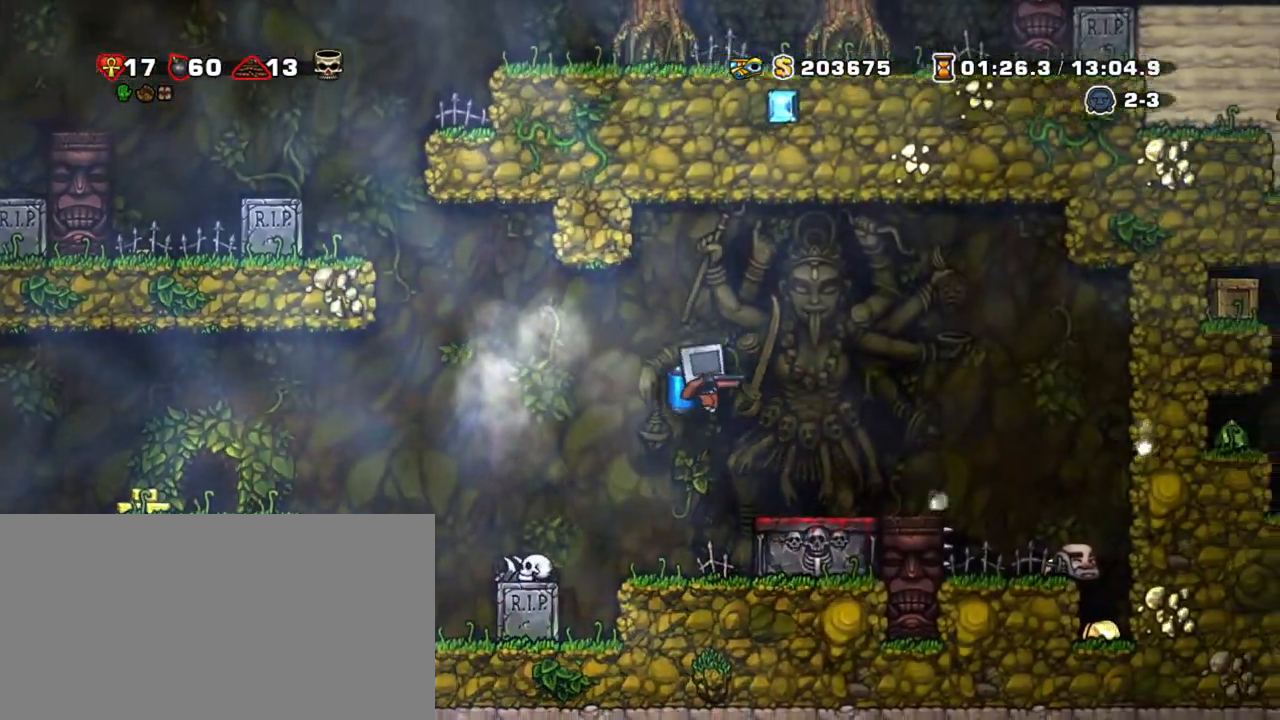
{"keys": ["right", "shift"], "events": [[250, "z", "down"], [333, "z", "up"]]}
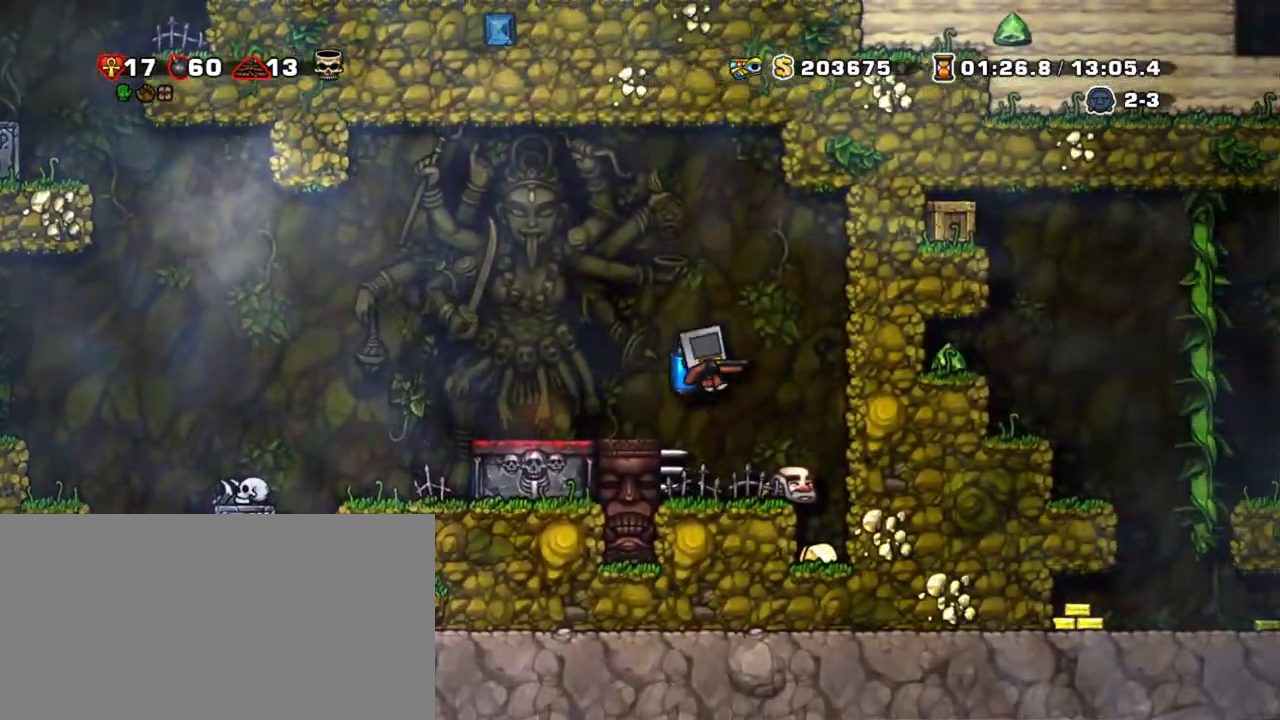
{"keys": ["shift"], "events": [[117, "right", "up"], [167, "right", "down"], [250, "down", "down"], [300, "right", "up"], [300, "z", "down"], [433, "down", "up"], [433, "z", "up"]]}
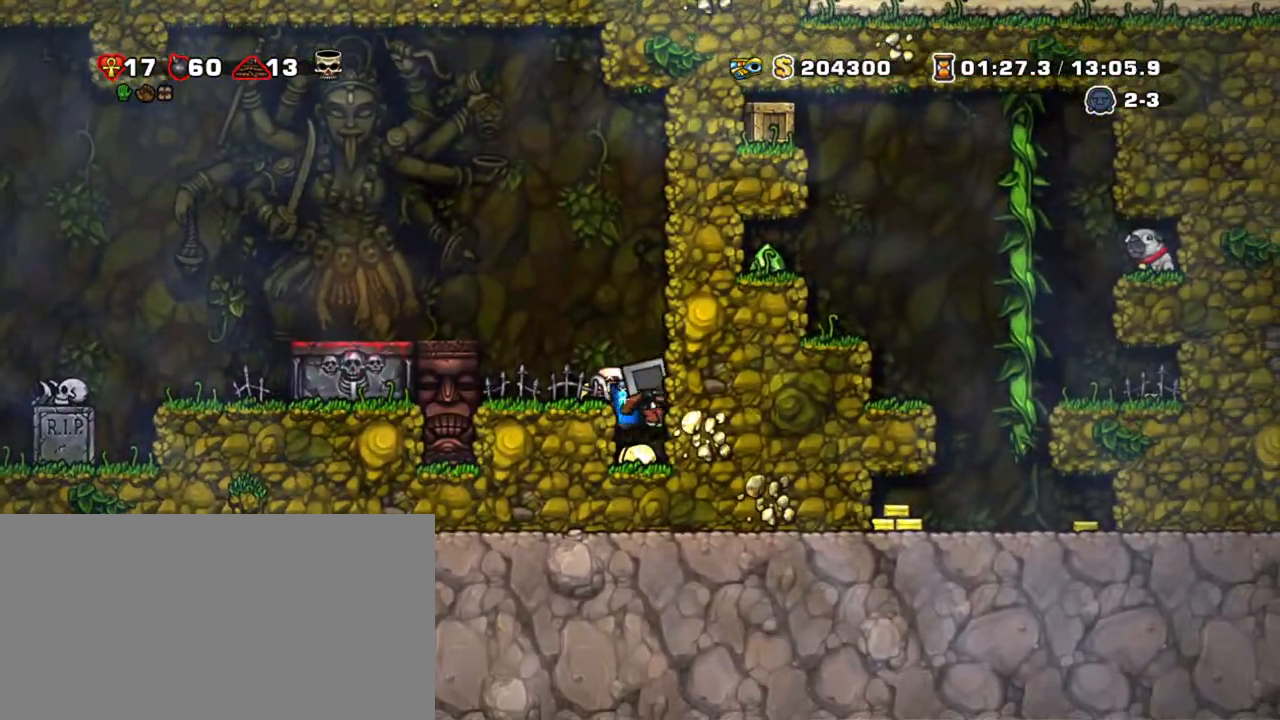
{"keys": [], "events": [[50, "left", "down"], [183, "z", "down"], [267, "left", "up"], [317, "z", "up"], [367, "left", "down"], [417, "left", "up"], [500, "shift", "up"]]}
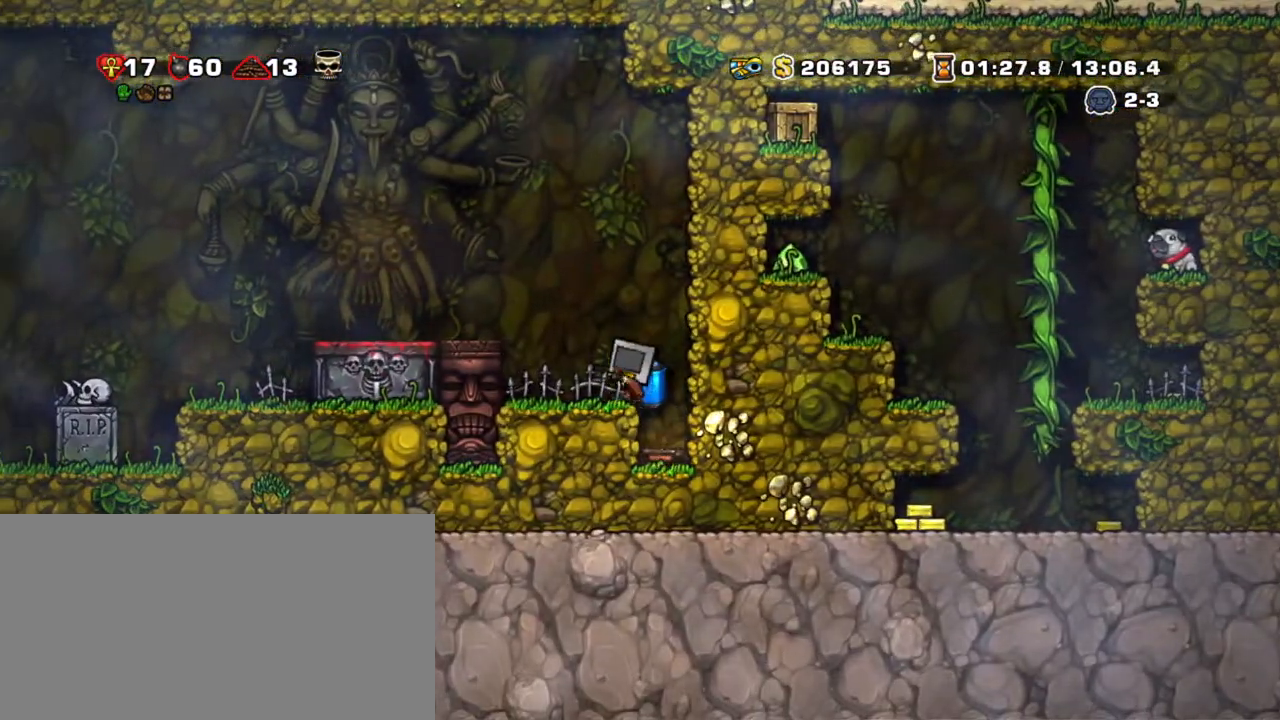
{"keys": ["shift"], "events": [[50, "down", "down"], [150, "x", "down"], [233, "x", "up"], [333, "x", "down"], [417, "down", "up"], [417, "x", "up"], [467, "shift", "down"]]}
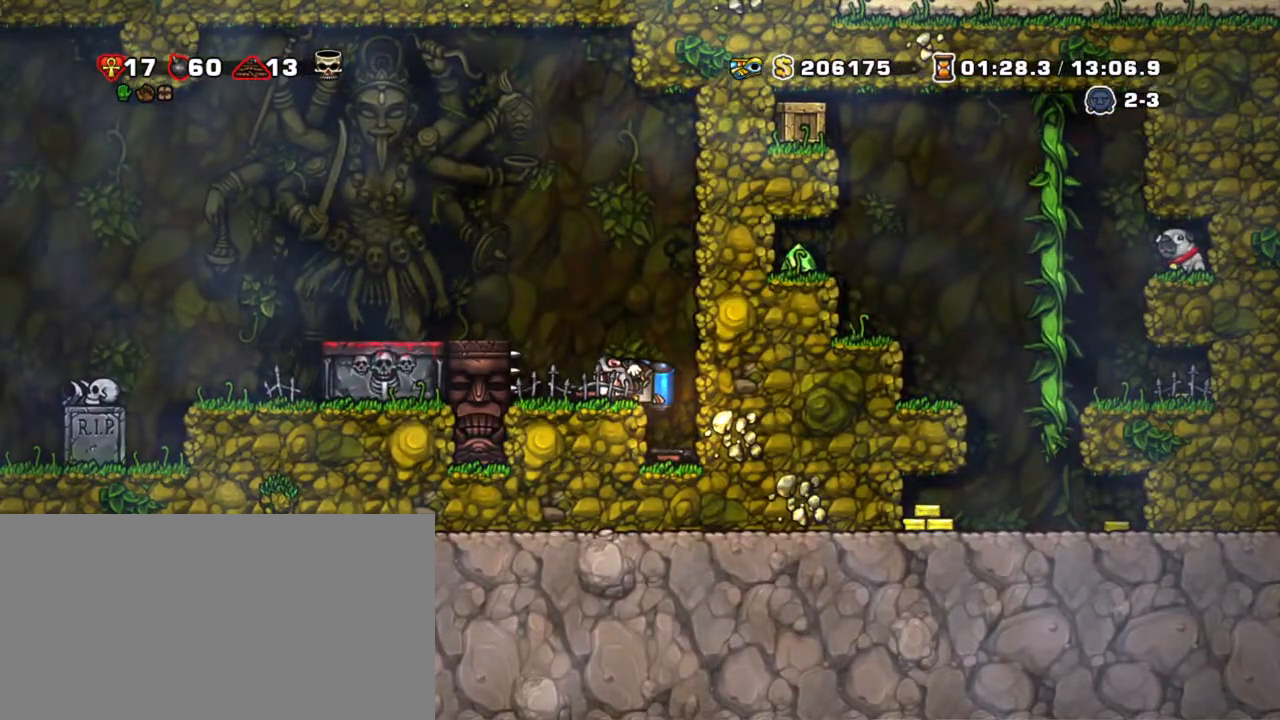
{"keys": ["left", "shift", "z"], "events": [[67, "z", "down"], [200, "left", "down"]]}
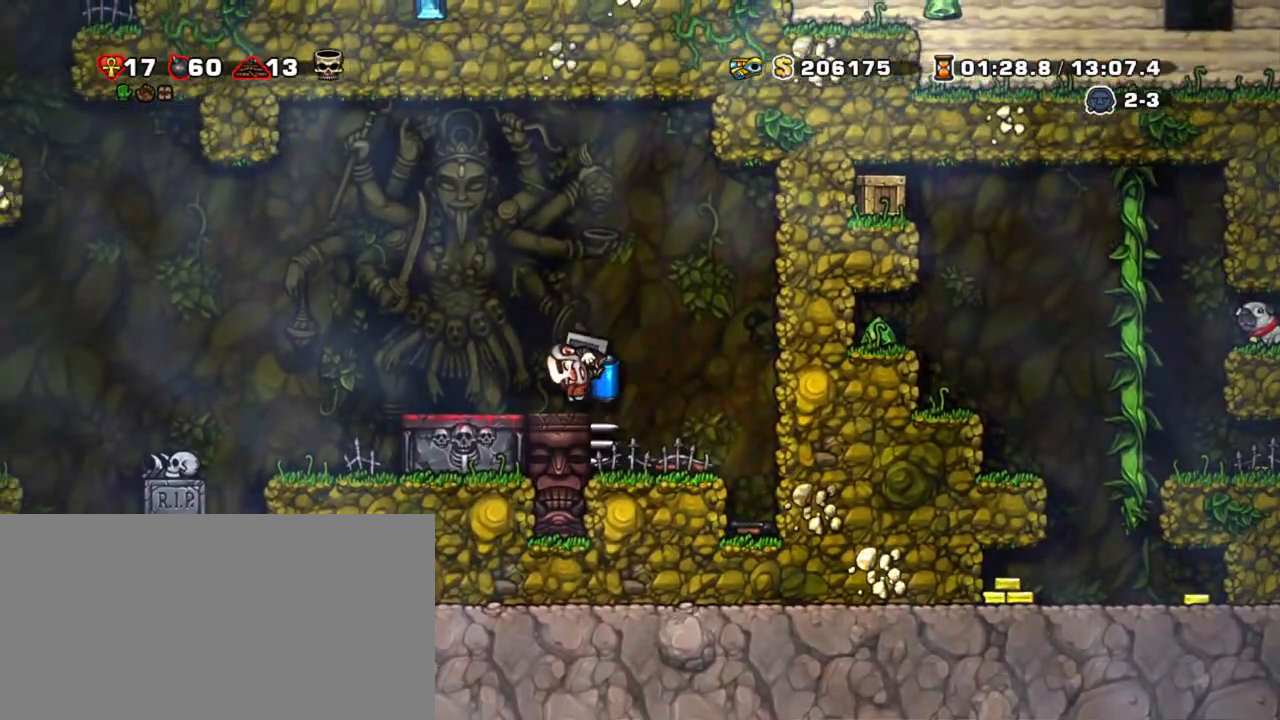
{"keys": ["right", "shift"], "events": [[33, "z", "up"], [83, "down", "down"], [83, "left", "up"], [133, "x", "down"], [183, "right", "down"], [217, "down", "up"], [267, "x", "up"]]}
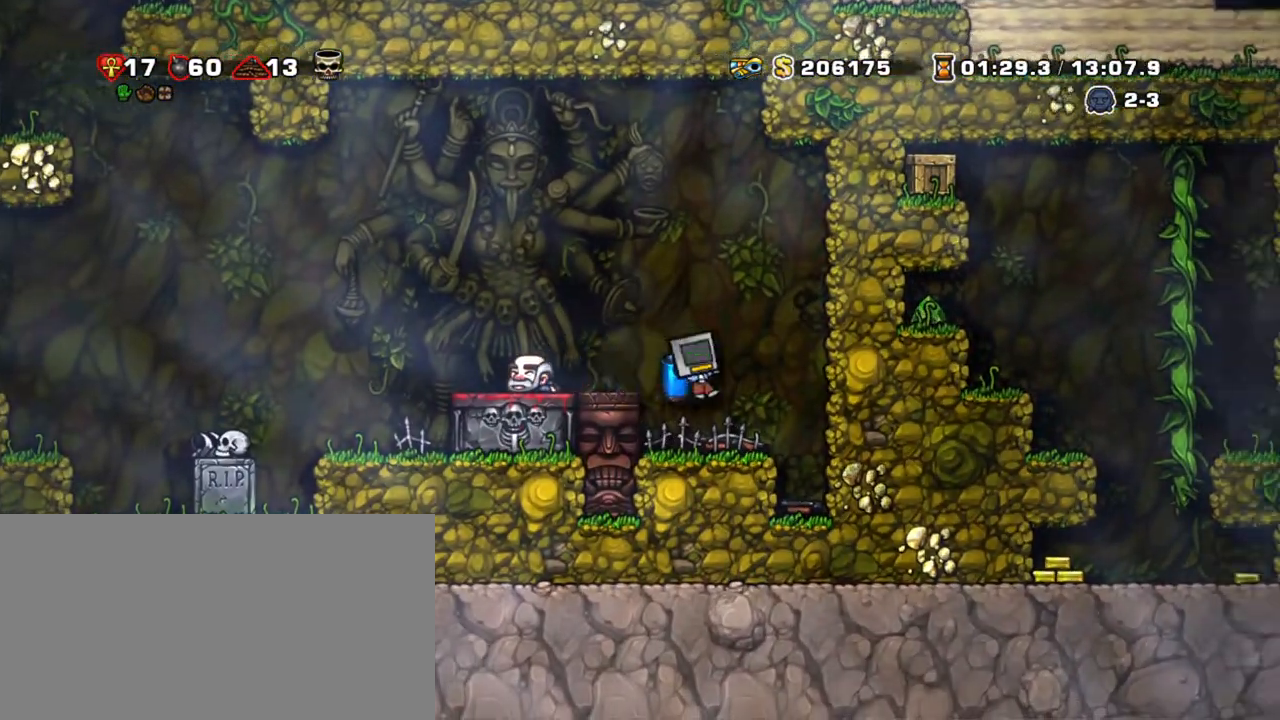
{"keys": ["left", "shift"], "events": [[17, "left", "down"], [50, "right", "up"], [100, "left", "up"], [183, "right", "down"], [233, "down", "down"], [283, "x", "down"], [333, "right", "up"], [333, "z", "down"], [383, "down", "up"], [383, "x", "up"], [433, "left", "down"], [483, "z", "up"]]}
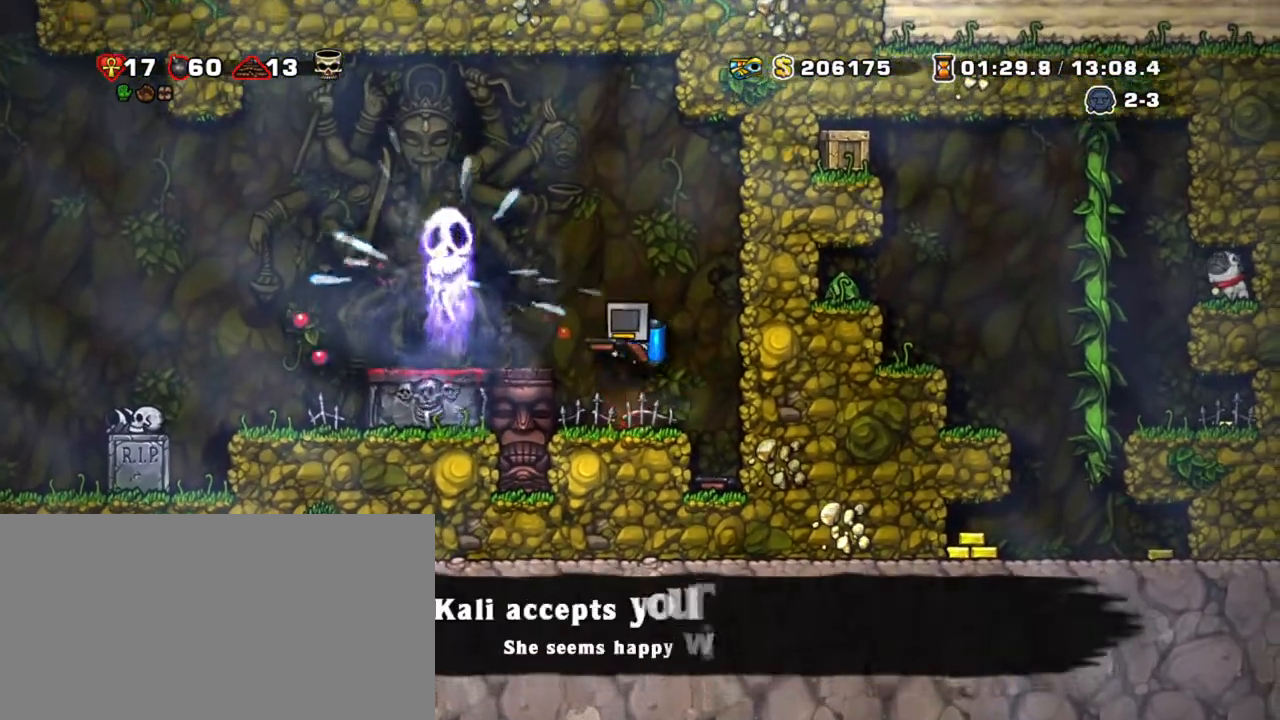
{"keys": ["left", "shift"], "events": [[17, "z", "down"], [117, "z", "up"]]}
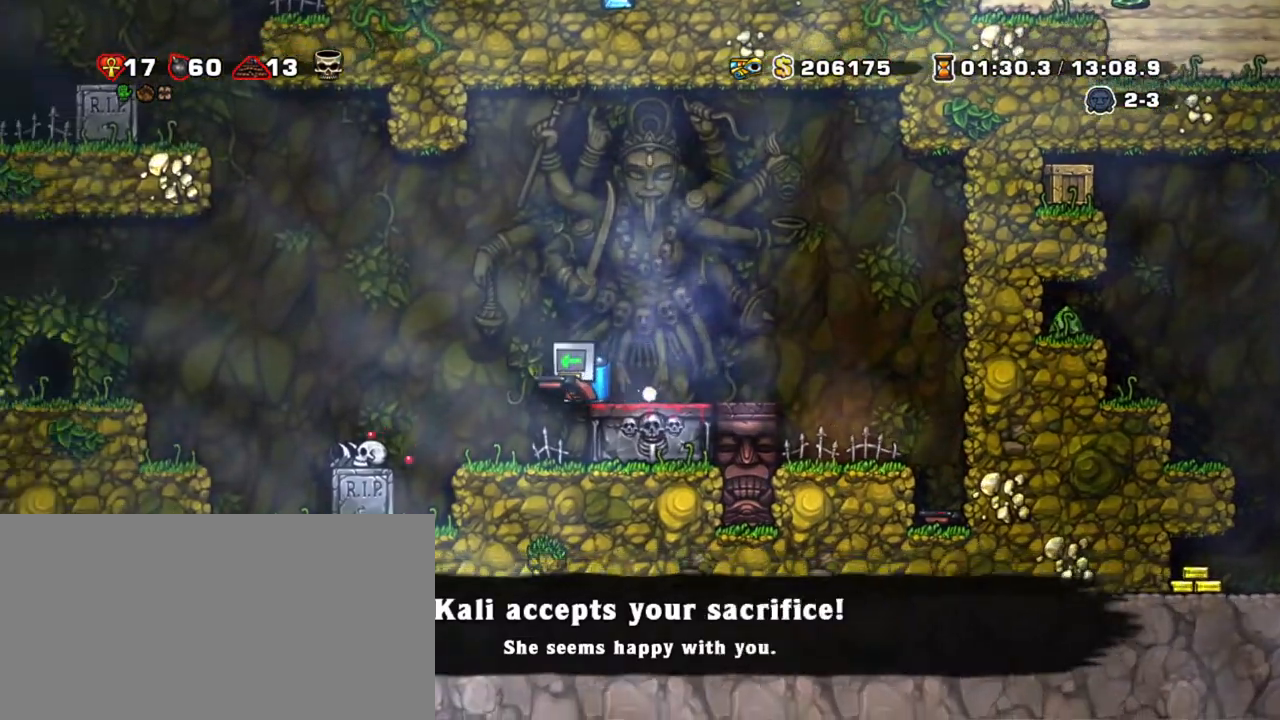
{"keys": ["shift"], "events": [[33, "left", "up"], [317, "x", "down"], [400, "x", "up"]]}
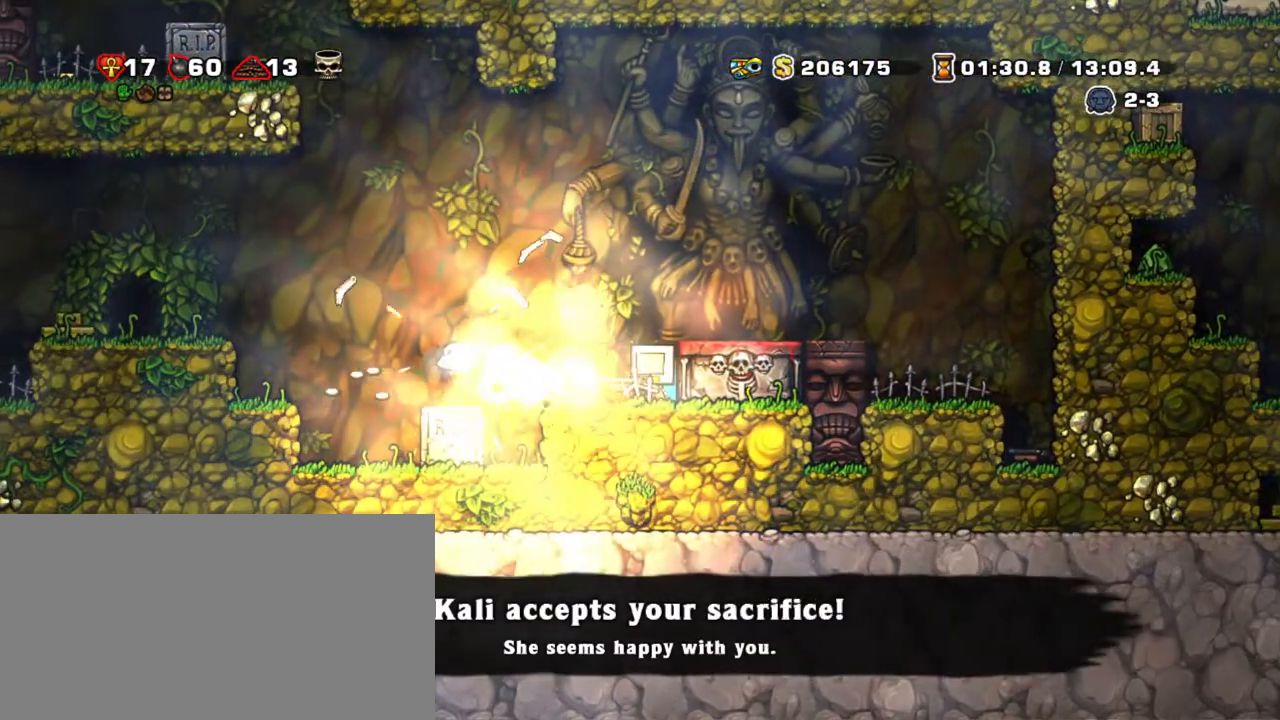
{"keys": ["shift"], "events": []}
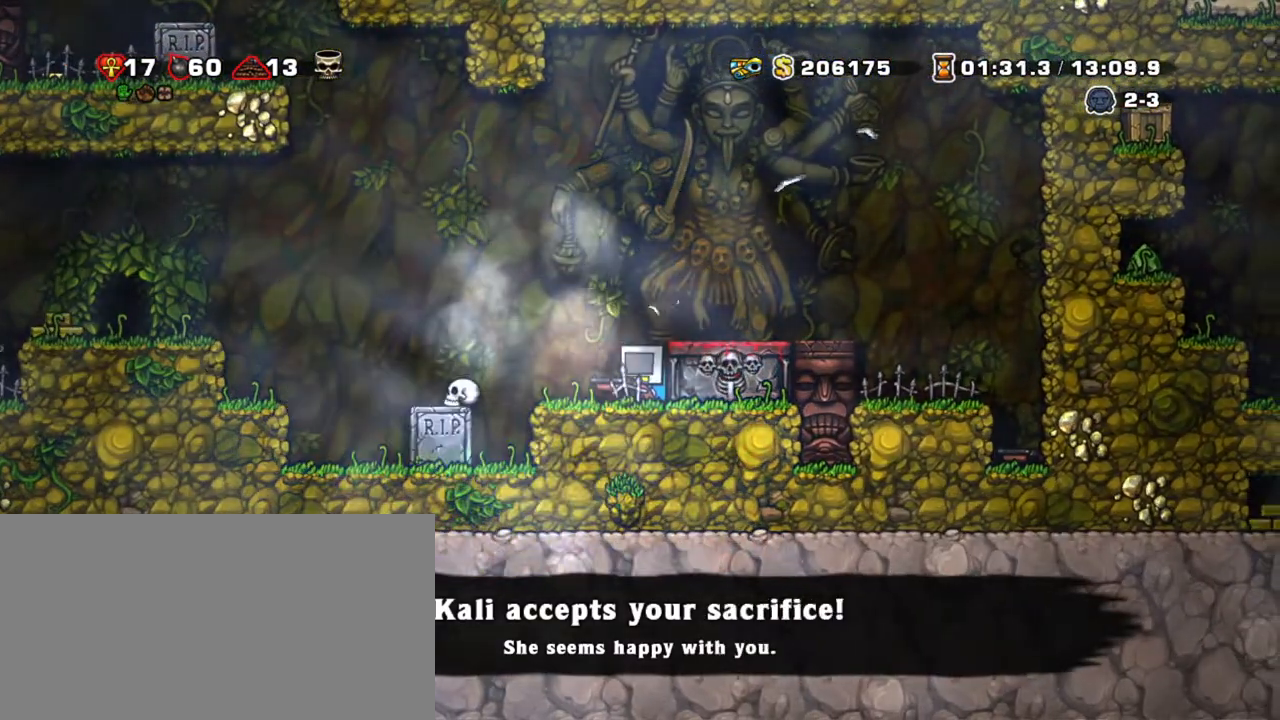
{"keys": ["left", "shift"], "events": [[67, "x", "down"], [200, "x", "up"], [250, "x", "down"], [350, "x", "up"], [400, "left", "down"], [400, "x", "down"], [483, "x", "up"]]}
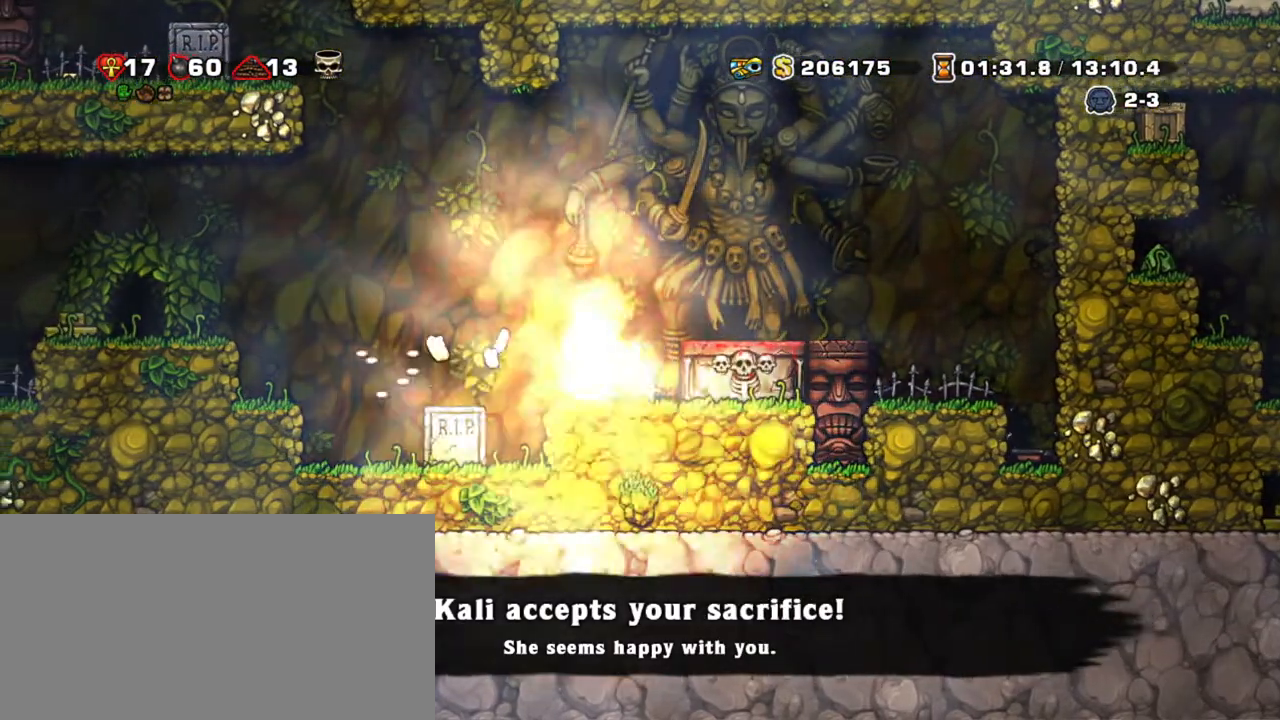
{"keys": ["left", "shift"], "events": [[183, "z", "down"], [500, "z", "up"]]}
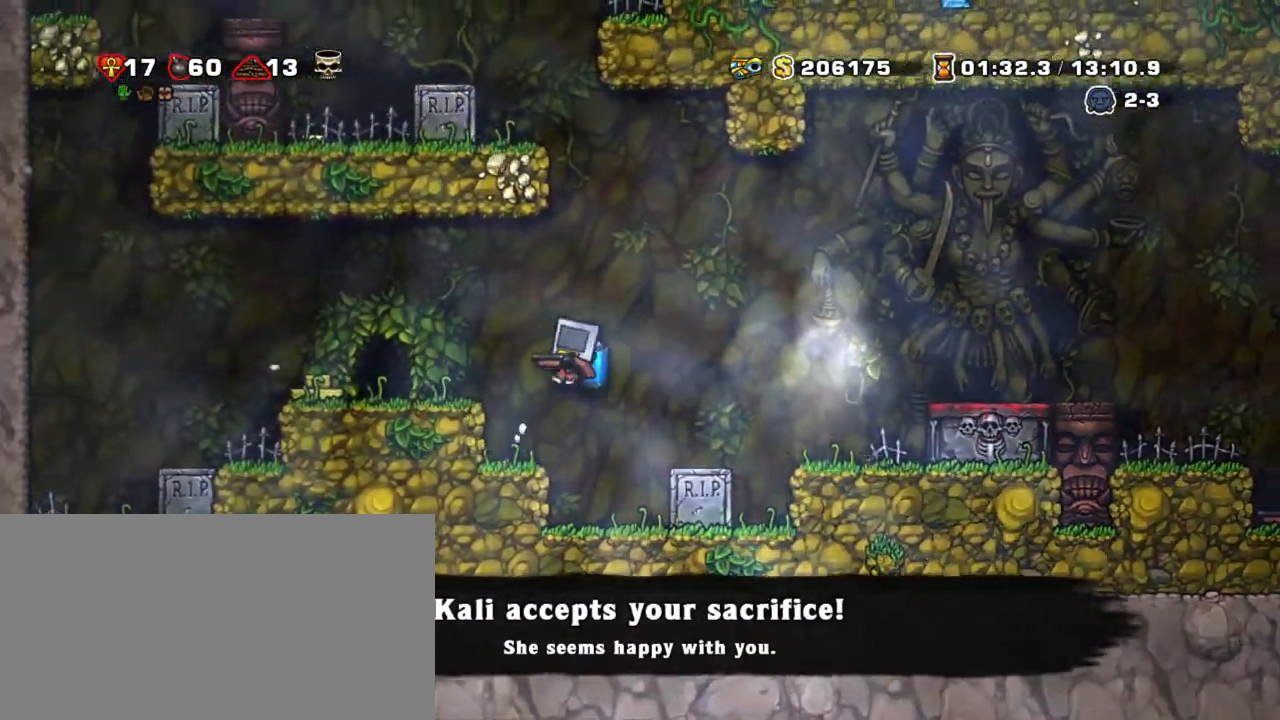
{"keys": ["left", "shift", "z"], "events": [[150, "left", "up"], [383, "z", "down"], [467, "left", "down"]]}
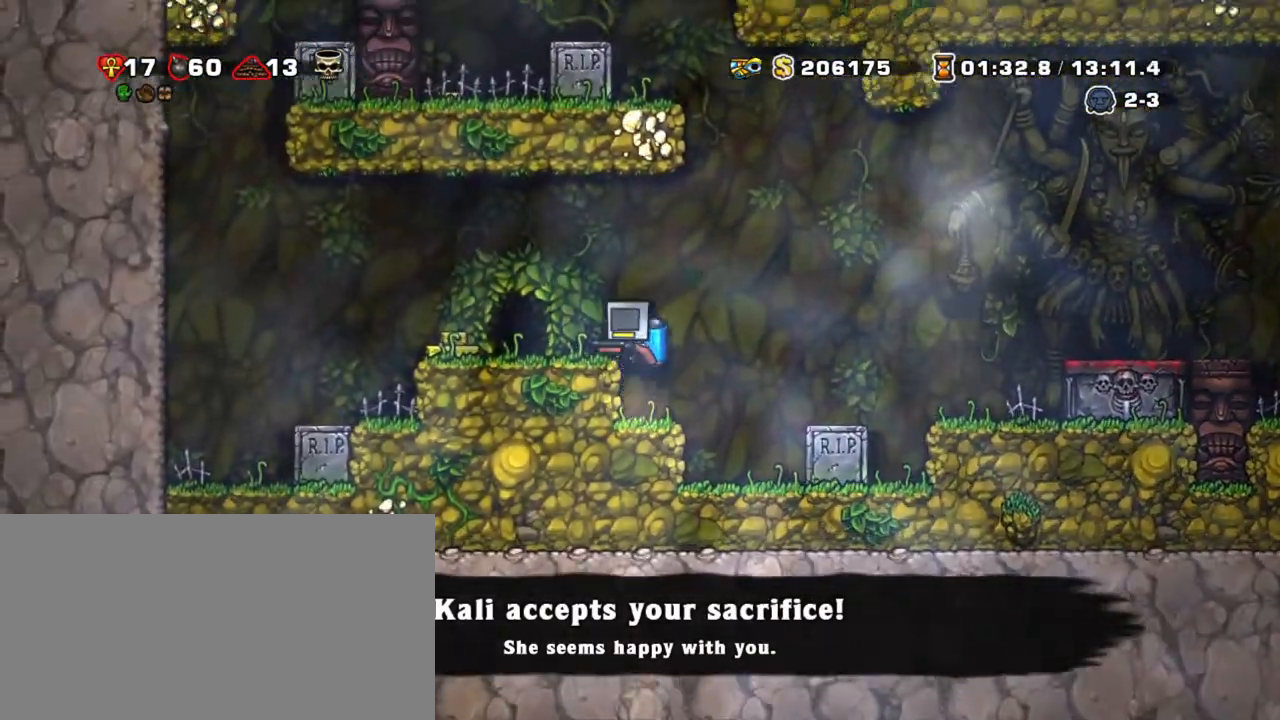
{"keys": ["shift", "z"], "events": [[17, "z", "up"], [117, "left", "up"], [250, "down", "down"], [350, "x", "down"], [400, "x", "up"], [400, "z", "down"], [450, "down", "up"]]}
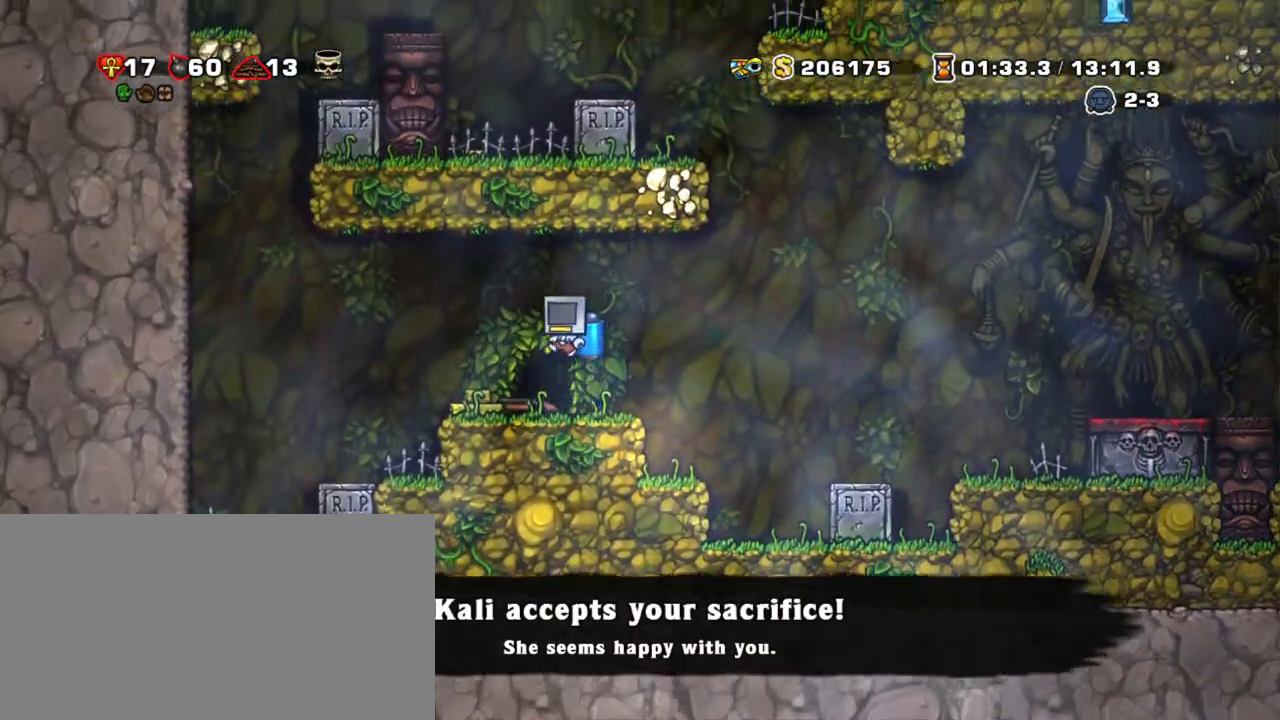
{"keys": ["left", "shift"], "events": [[83, "z", "up"], [217, "x", "down"], [267, "left", "down"], [367, "x", "up"]]}
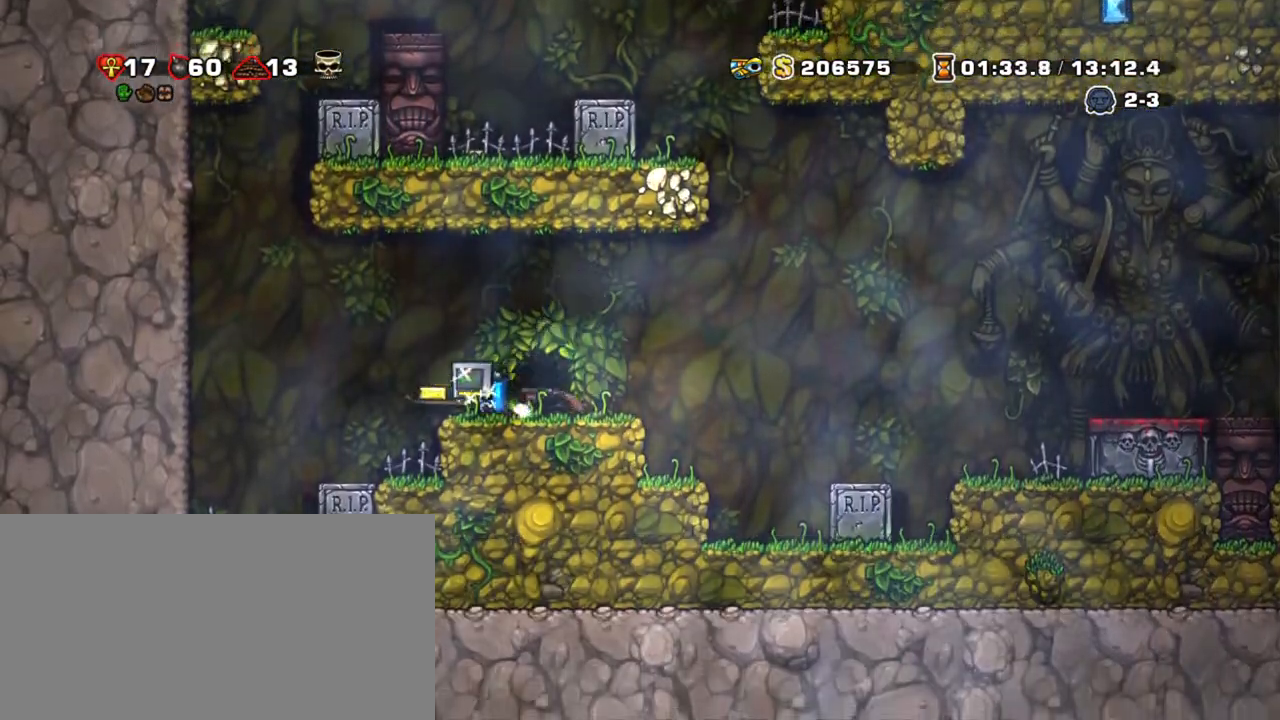
{"keys": ["shift"], "events": [[17, "right", "down"], [17, "z", "down"], [100, "left", "up"], [200, "z", "up"], [417, "right", "up"]]}
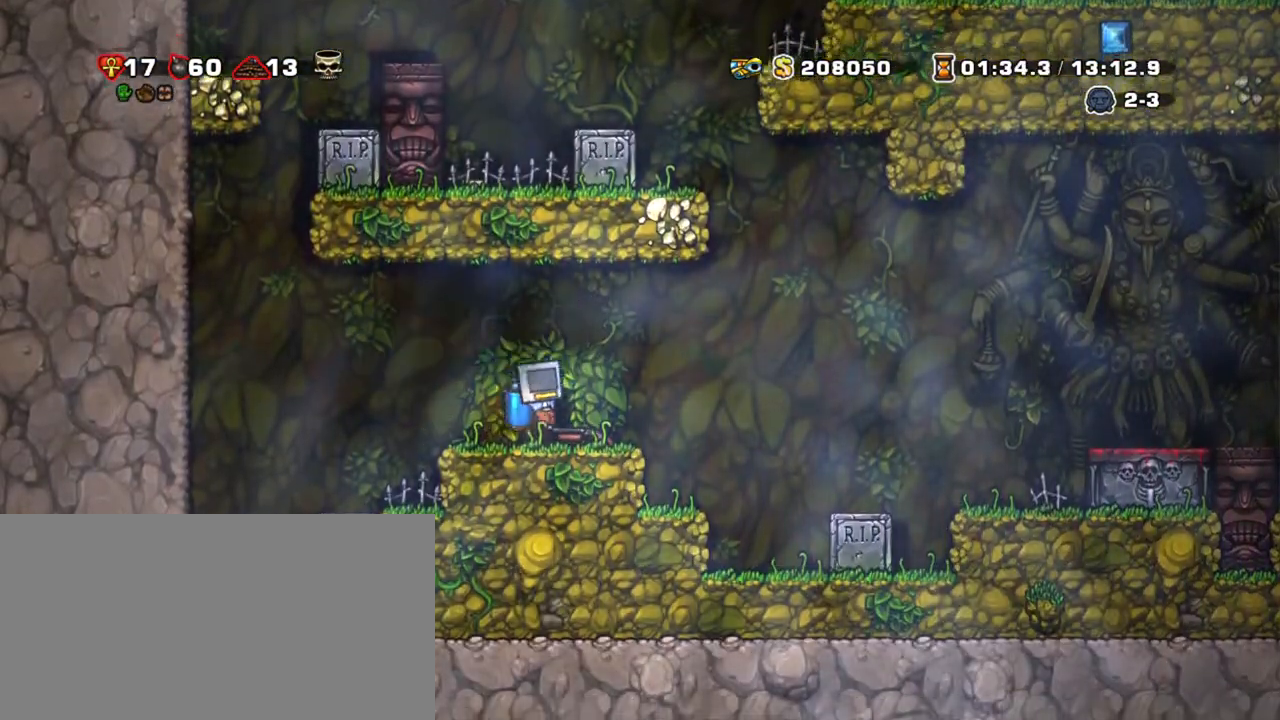
{"keys": ["left", "shift"], "events": [[17, "down", "down"], [67, "x", "down"], [117, "right", "down"], [117, "z", "down"], [167, "down", "up"], [217, "x", "up"], [267, "z", "up"], [433, "left", "down"], [483, "right", "up"]]}
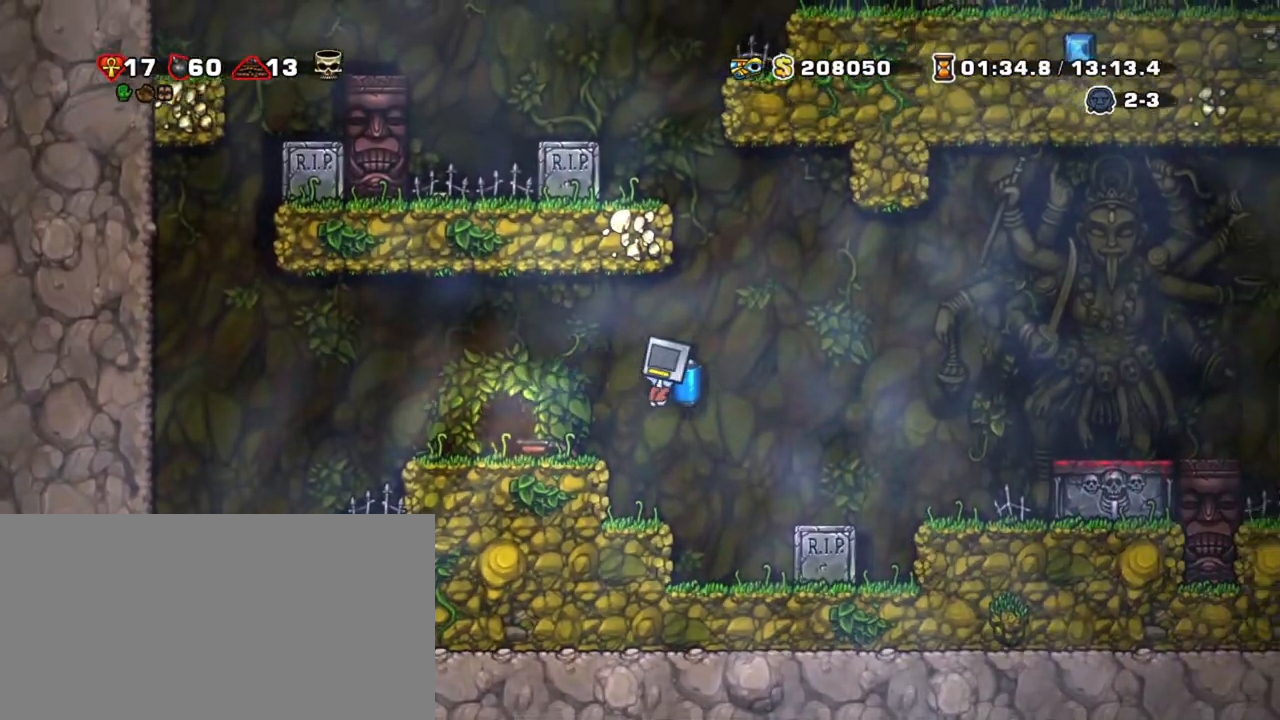
{"keys": ["shift"], "events": [[183, "left", "up"], [183, "z", "down"], [267, "z", "up"], [417, "left", "down"], [500, "left", "up"]]}
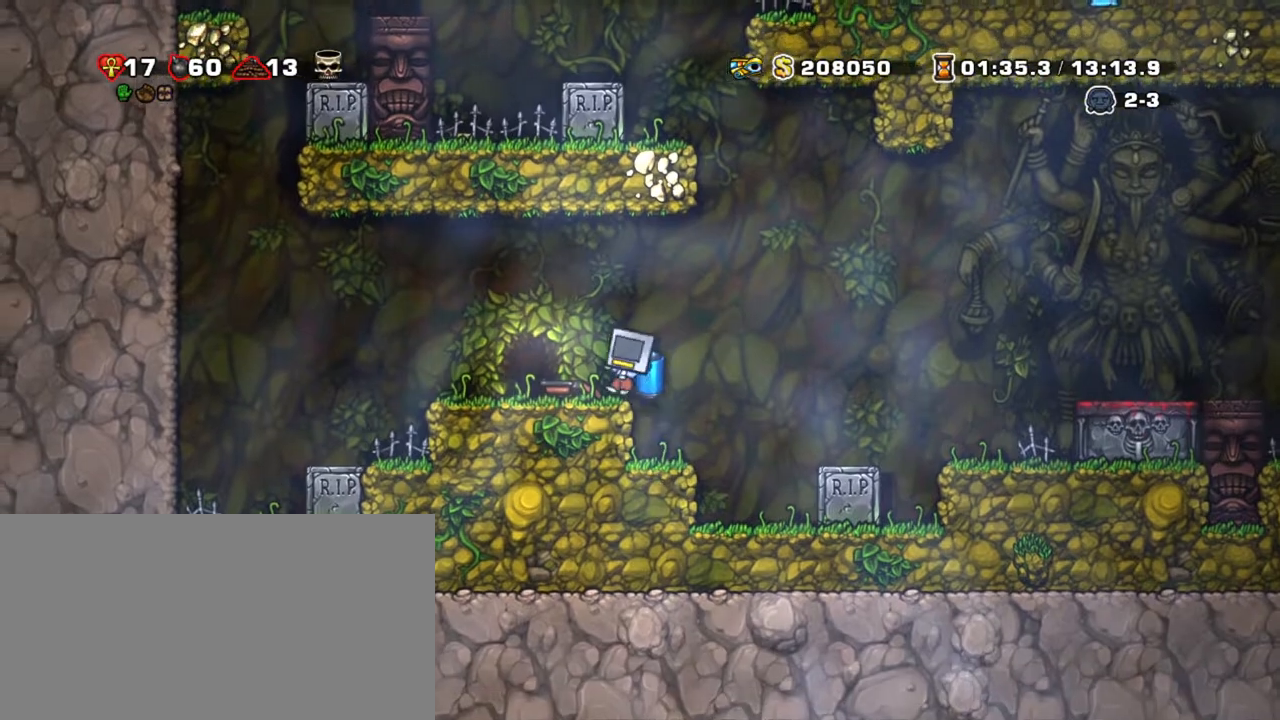
{"keys": ["right", "shift"], "events": [[100, "down", "down"], [183, "right", "down"], [183, "x", "down"], [233, "down", "up"], [283, "x", "up"], [333, "z", "down"], [433, "z", "up"]]}
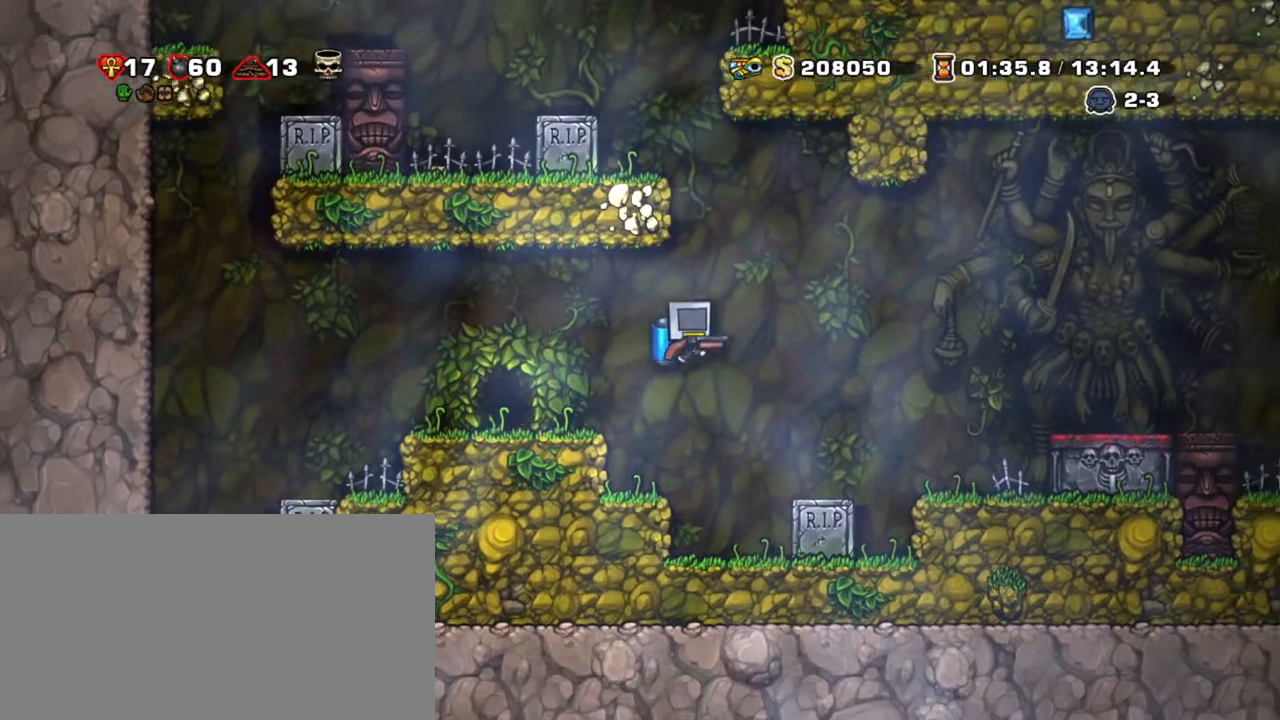
{"keys": ["right", "shift"], "events": [[267, "z", "down"], [350, "z", "up"]]}
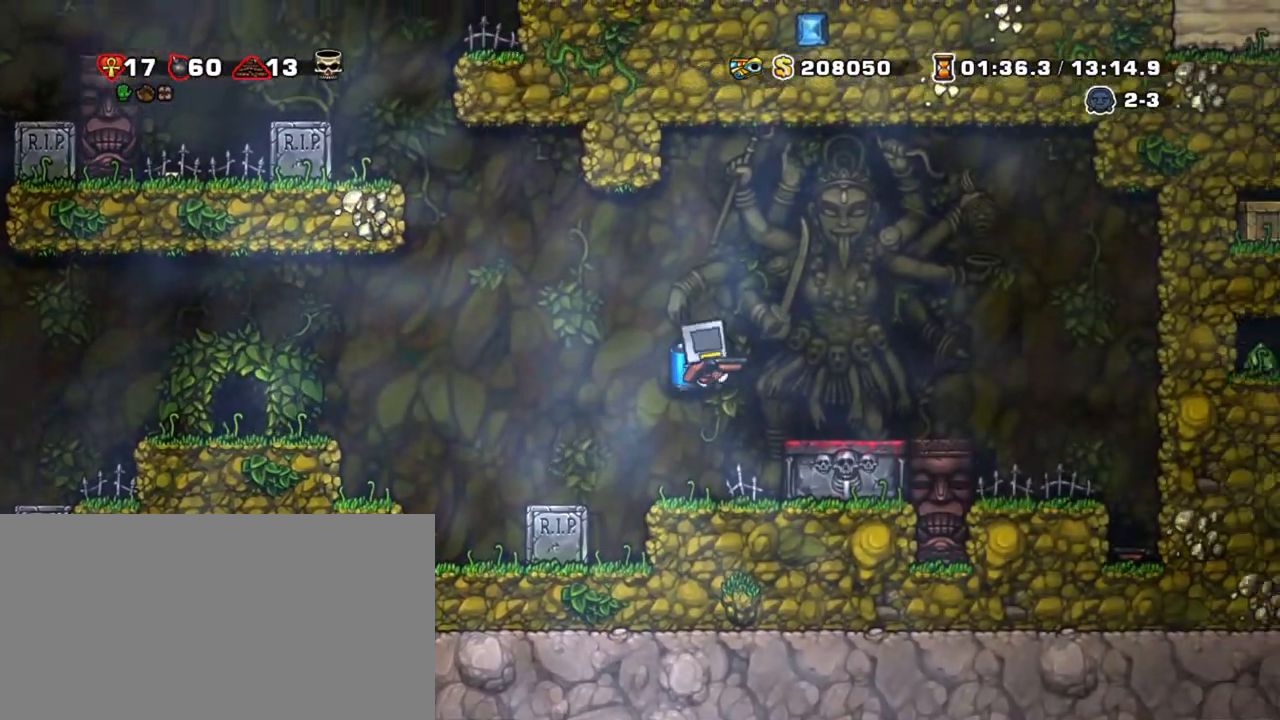
{"keys": ["left", "shift", "z"], "events": [[417, "left", "down"], [450, "z", "down"], [500, "right", "up"]]}
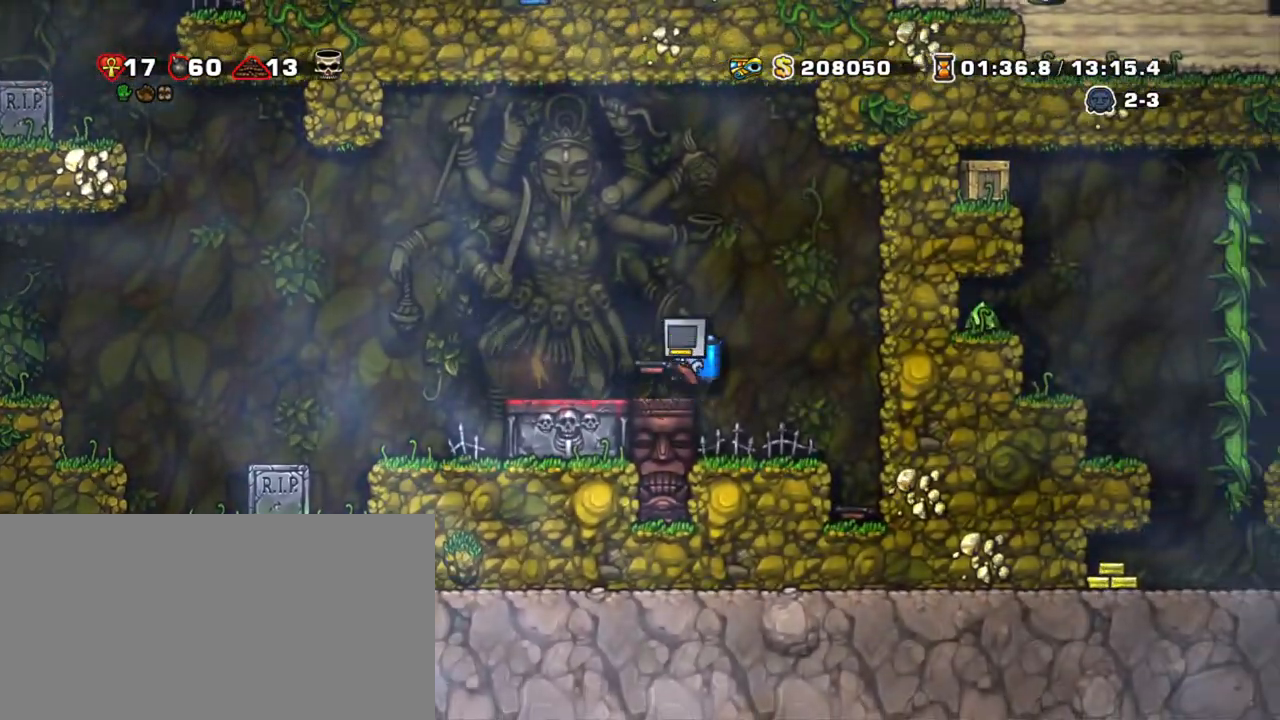
{"keys": ["left", "shift", "z"], "events": [[100, "z", "up"], [433, "z", "down"]]}
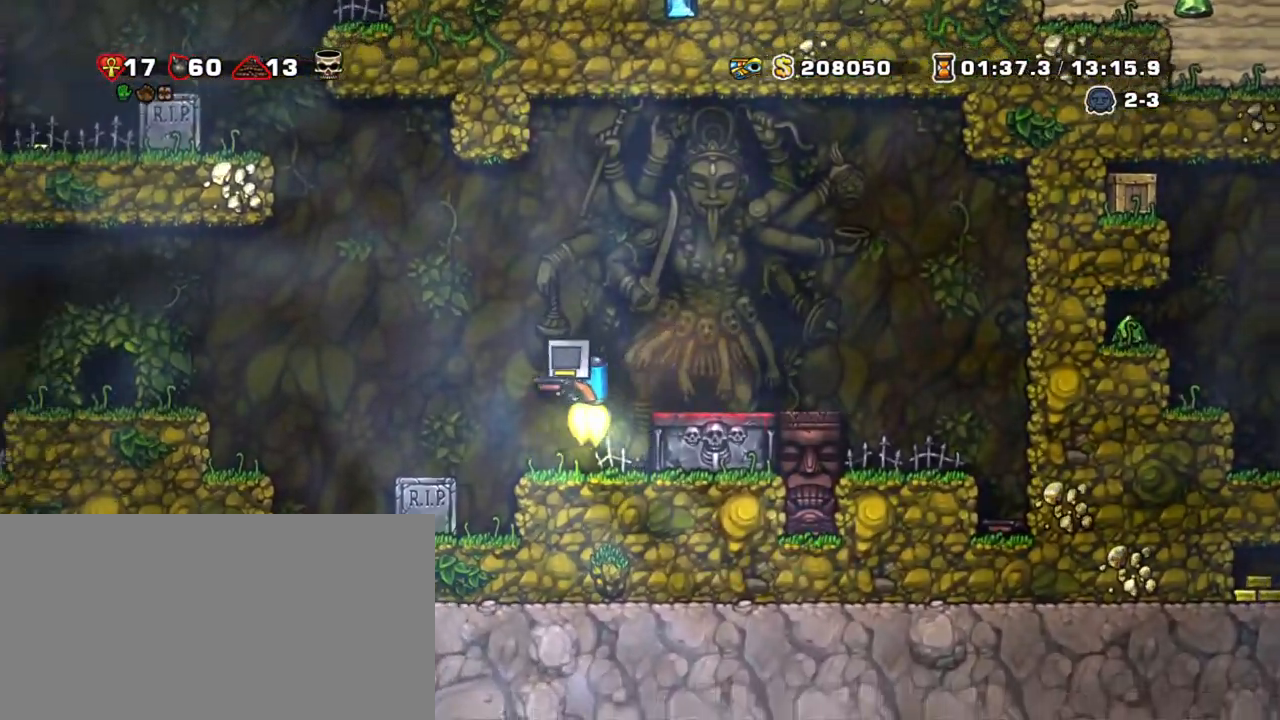
{"keys": ["left", "shift"], "events": [[33, "z", "up"], [350, "z", "down"], [450, "z", "up"]]}
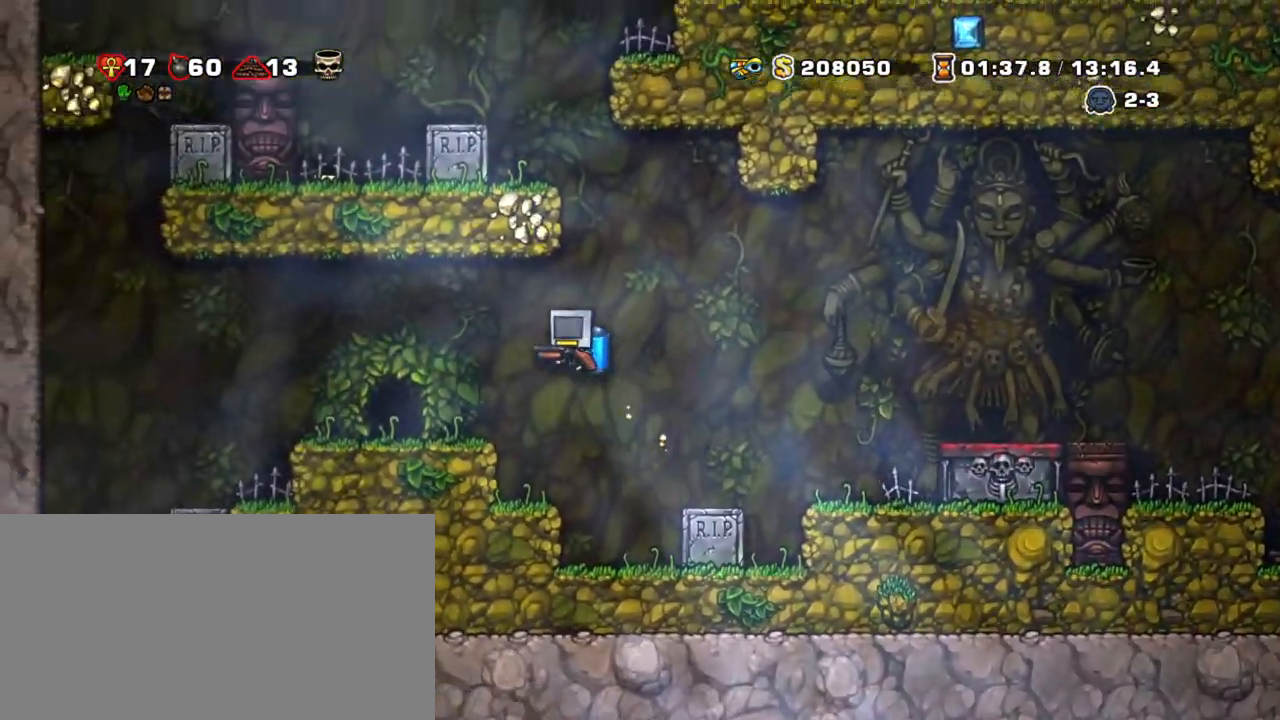
{"keys": ["right", "shift", "x", "z"], "events": [[183, "left", "up"], [367, "down", "down"], [400, "x", "down"], [450, "right", "down"], [500, "down", "up"], [500, "z", "down"]]}
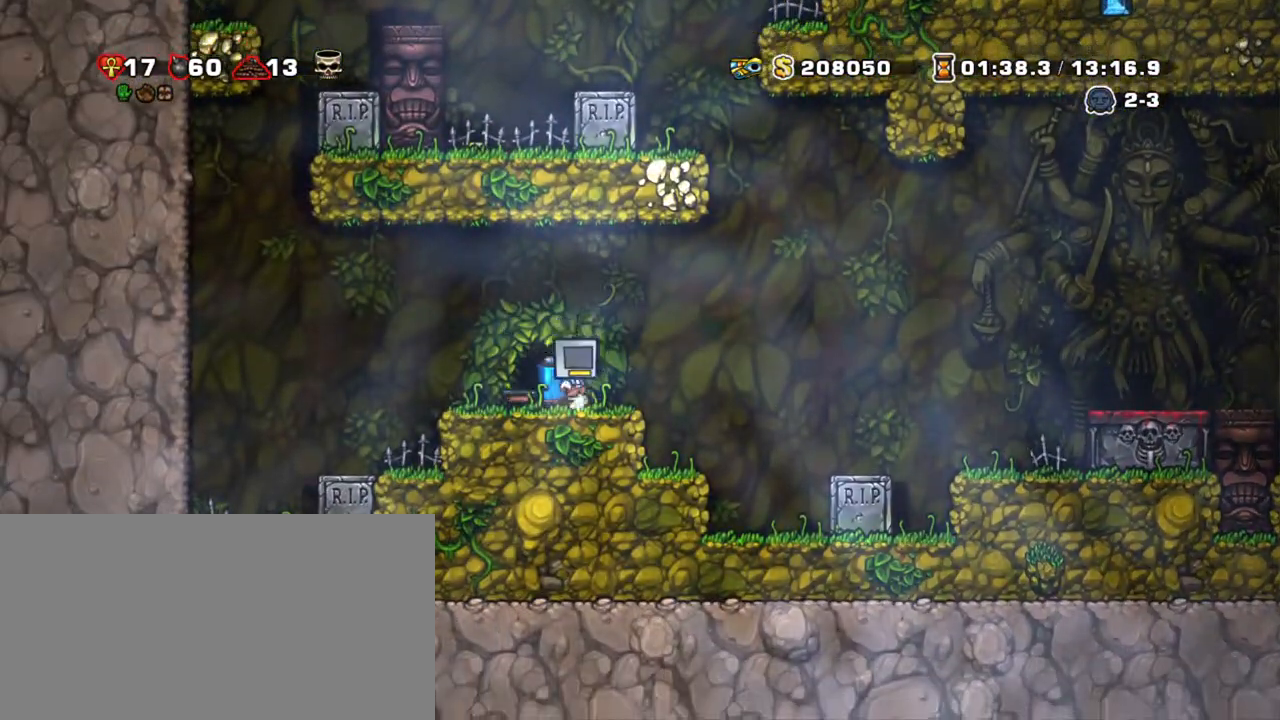
{"keys": ["right", "shift", "z"], "events": [[50, "x", "up"], [100, "z", "up"], [417, "z", "down"]]}